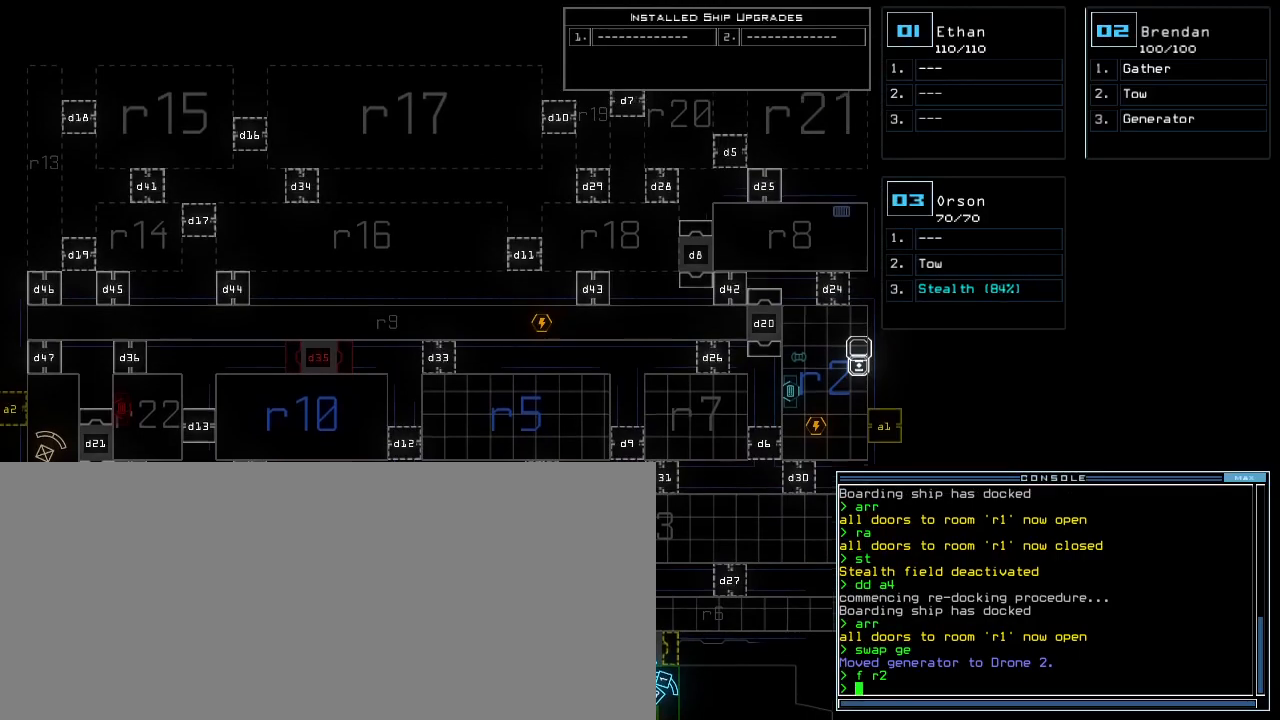
Gameplay with keyboard; each line is a JSON object with the keys held at the frame after it. "events" lists presses ("down") and releases ("up") of ".", "0", "1", "2", "3", "4", "5", "6", "7", "8", "9", "a", "b", "backspace", "c", "caps_lock", "comma", "ctrl_l", "ctrl_r", "d", "down", "e", "equals", "escape", "f", "f9", "g", "h", "i", "j", "k", "l", "left", "m", "minus", "n", "o", "p", "q", "quote", "r", "return", "right", "s", "semicolon", "shift_l", "shift_r", "space", "t", "tab", "tilde", "u", "up", "v", "w", "x", "y" and "z" between this image and that frame as [ms after this image, input, new state], when the widget could be followed in between. No other keys are recorded. Mouse input is not recorded.
{"keys": ["tab"], "events": [[117, "tilde", "up"], [233, "tab", "down"], [250, "up", "up"]]}
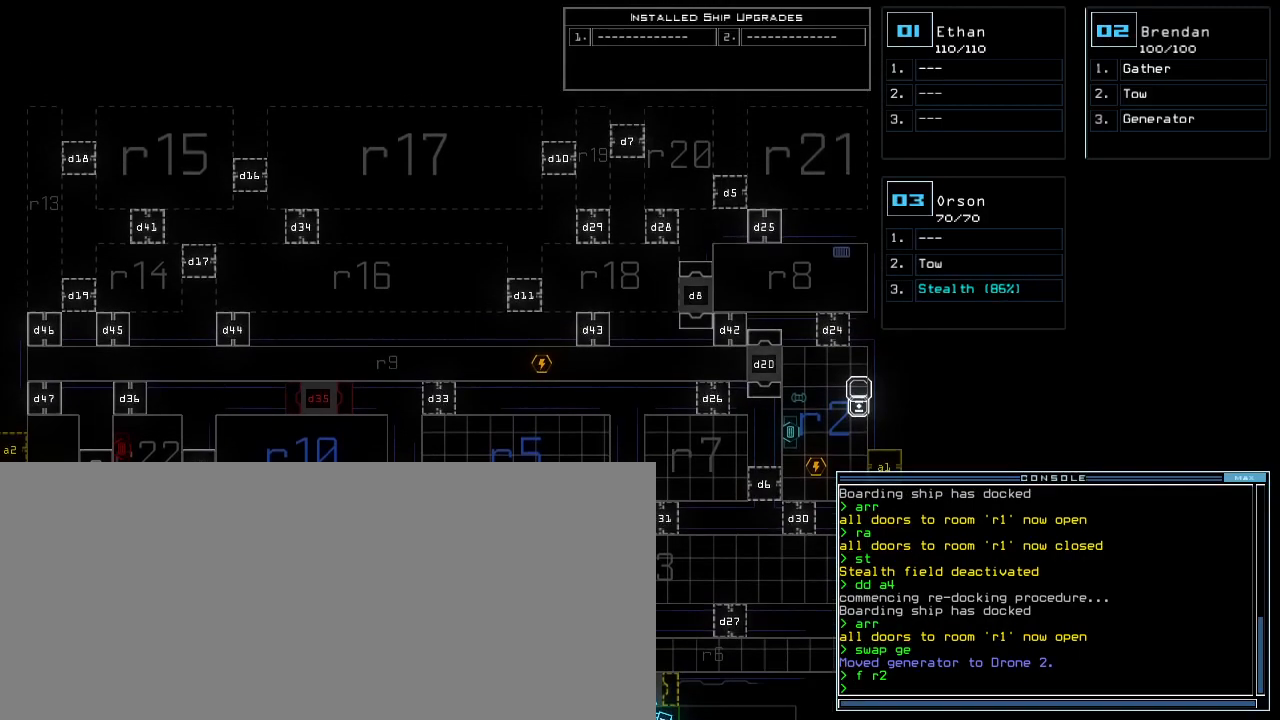
{"keys": ["tab"], "events": []}
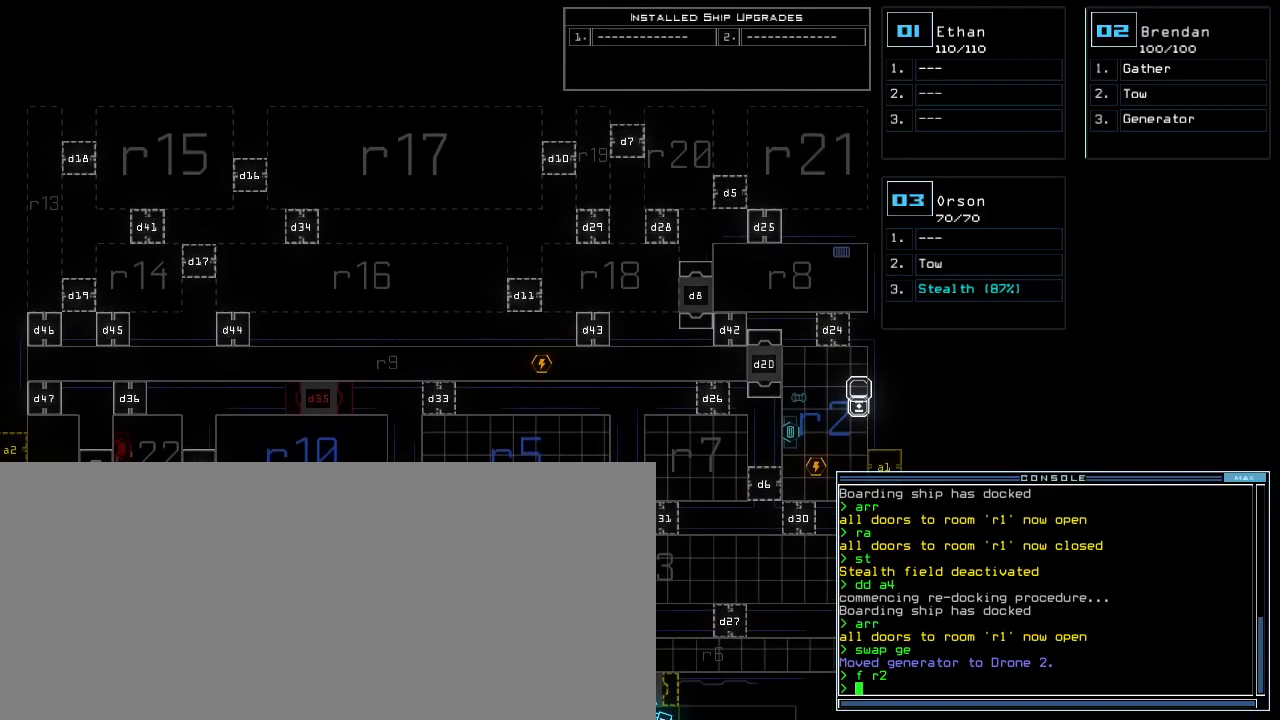
{"keys": ["tab"], "events": []}
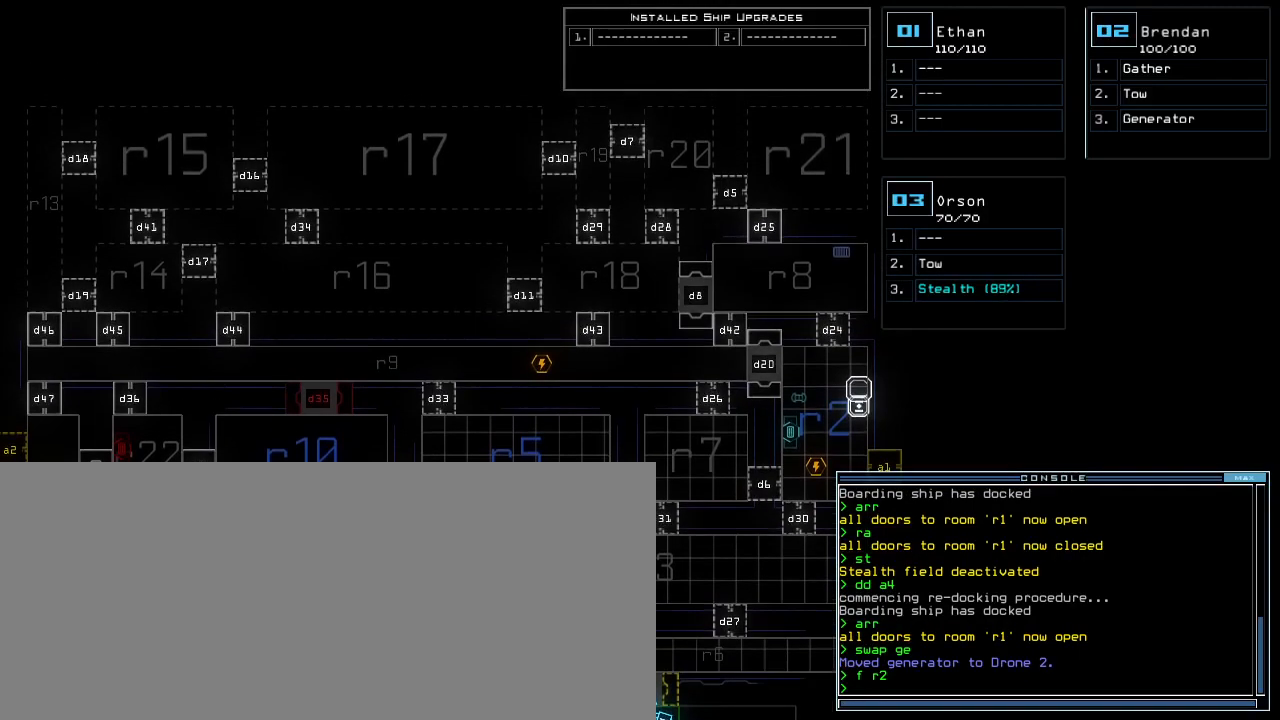
{"keys": ["tab"], "events": []}
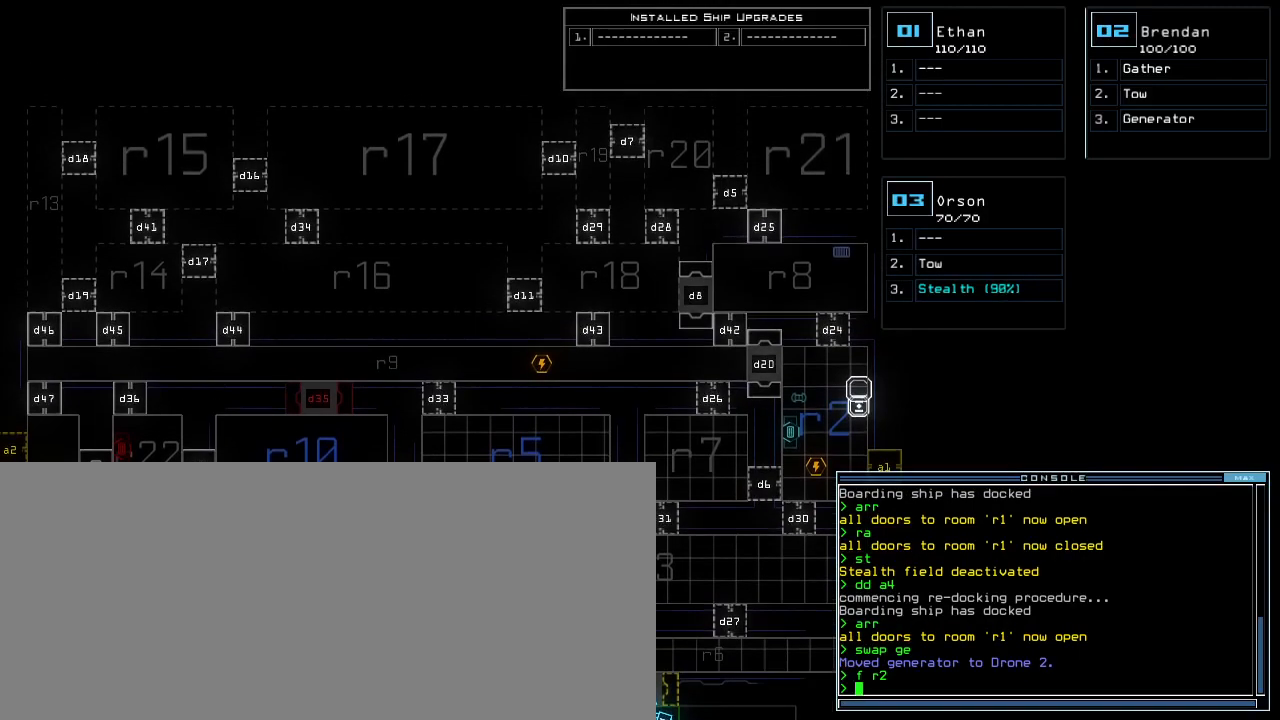
{"keys": ["tab"], "events": []}
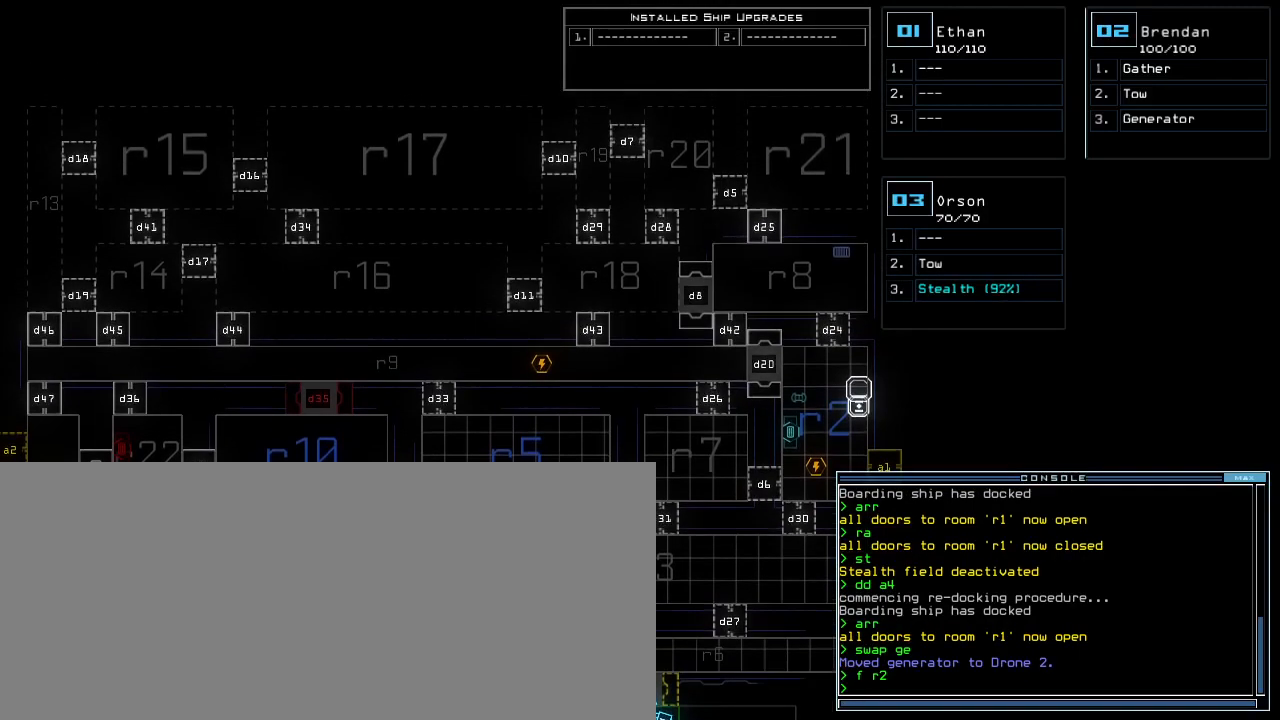
{"keys": ["tab"], "events": []}
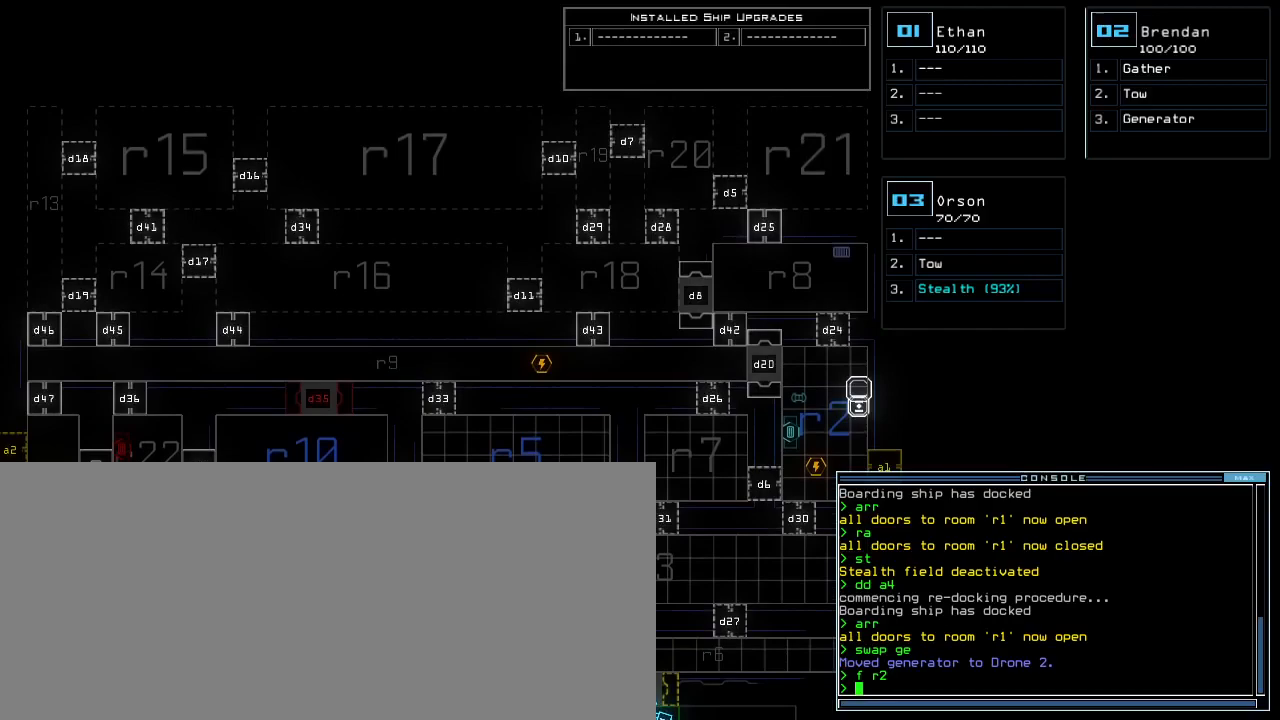
{"keys": ["tab"], "events": []}
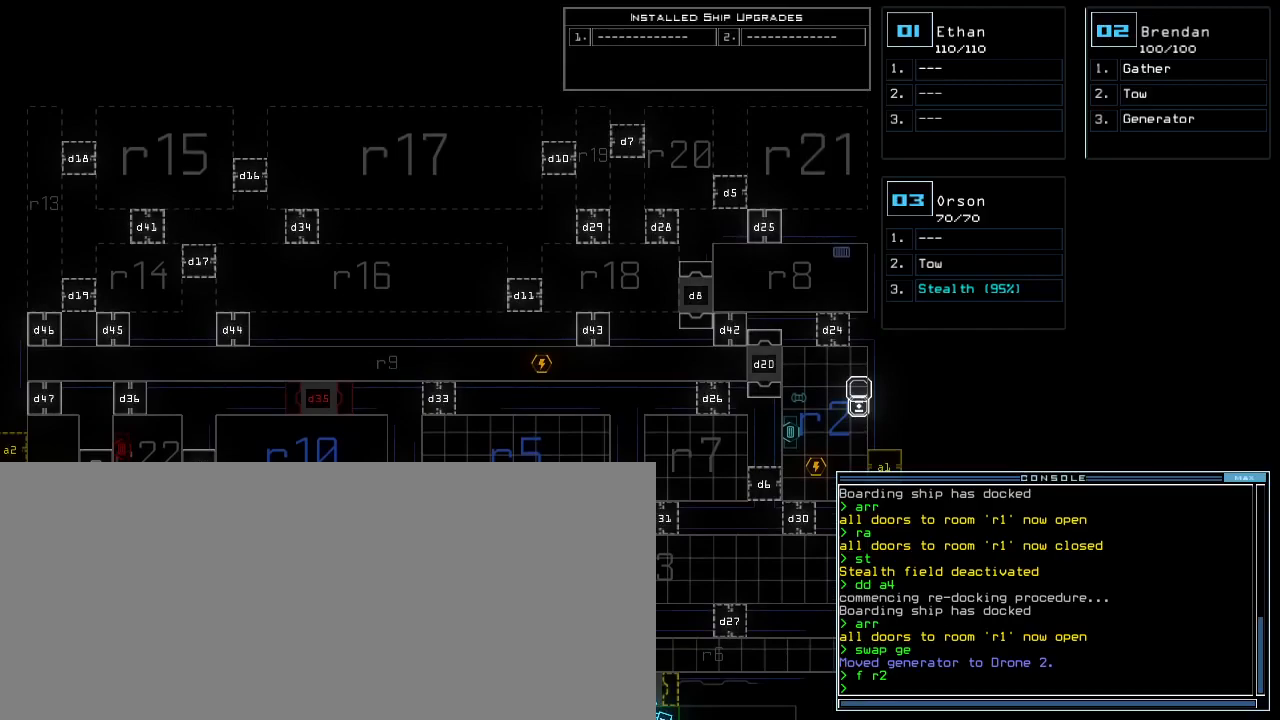
{"keys": ["tab"], "events": []}
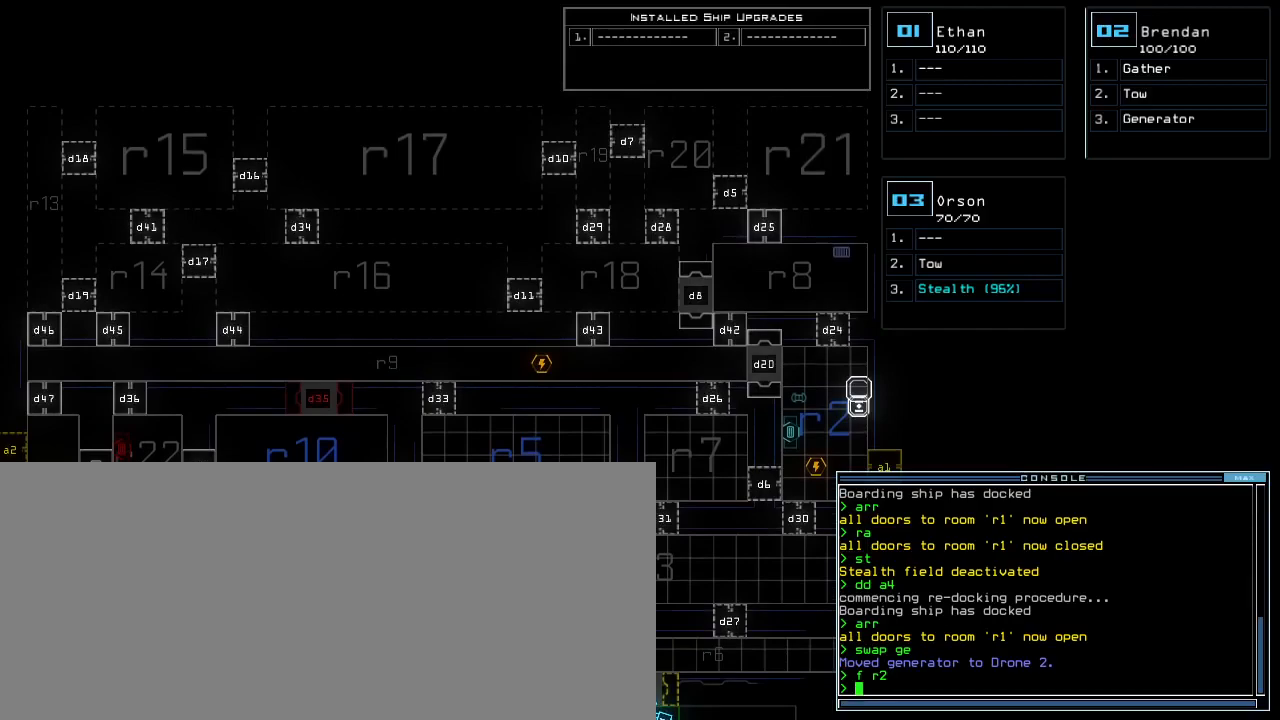
{"keys": ["down"], "events": [[33, "down", "down"], [67, "tab", "up"], [250, "tilde", "down"], [333, "tilde", "up"], [417, "escape", "down"], [483, "escape", "up"]]}
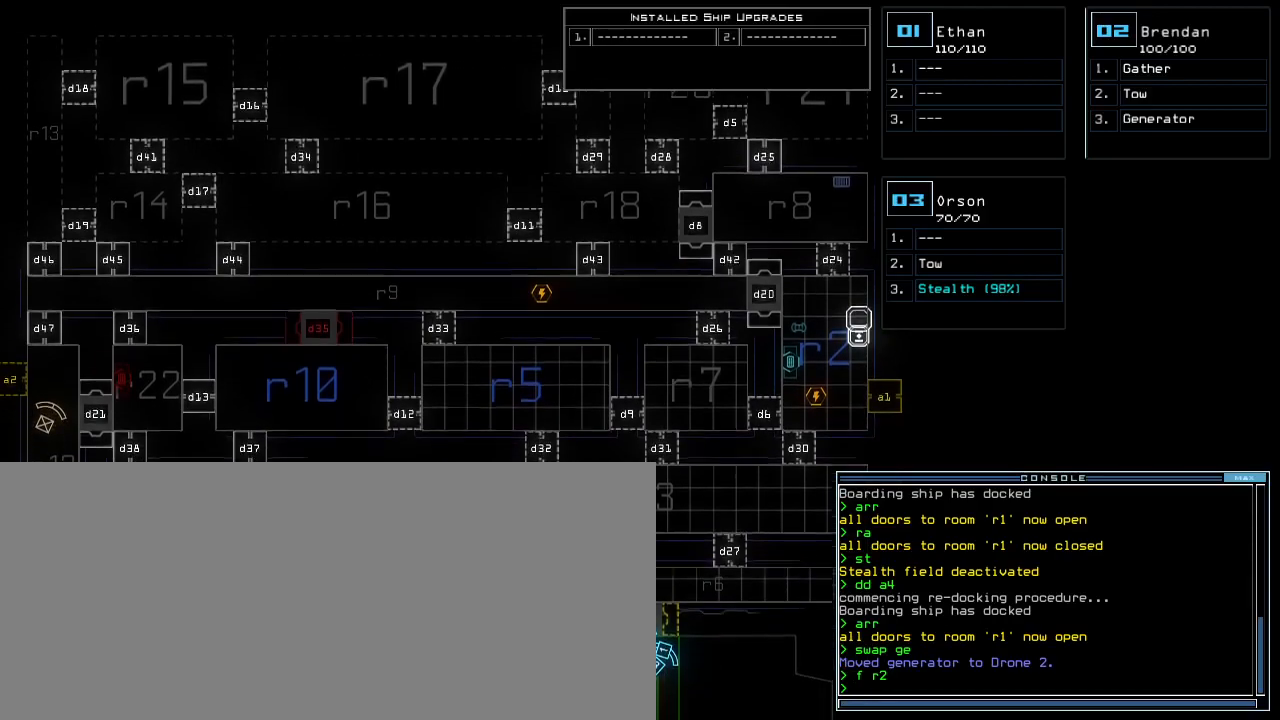
{"keys": [], "events": [[150, "down", "up"]]}
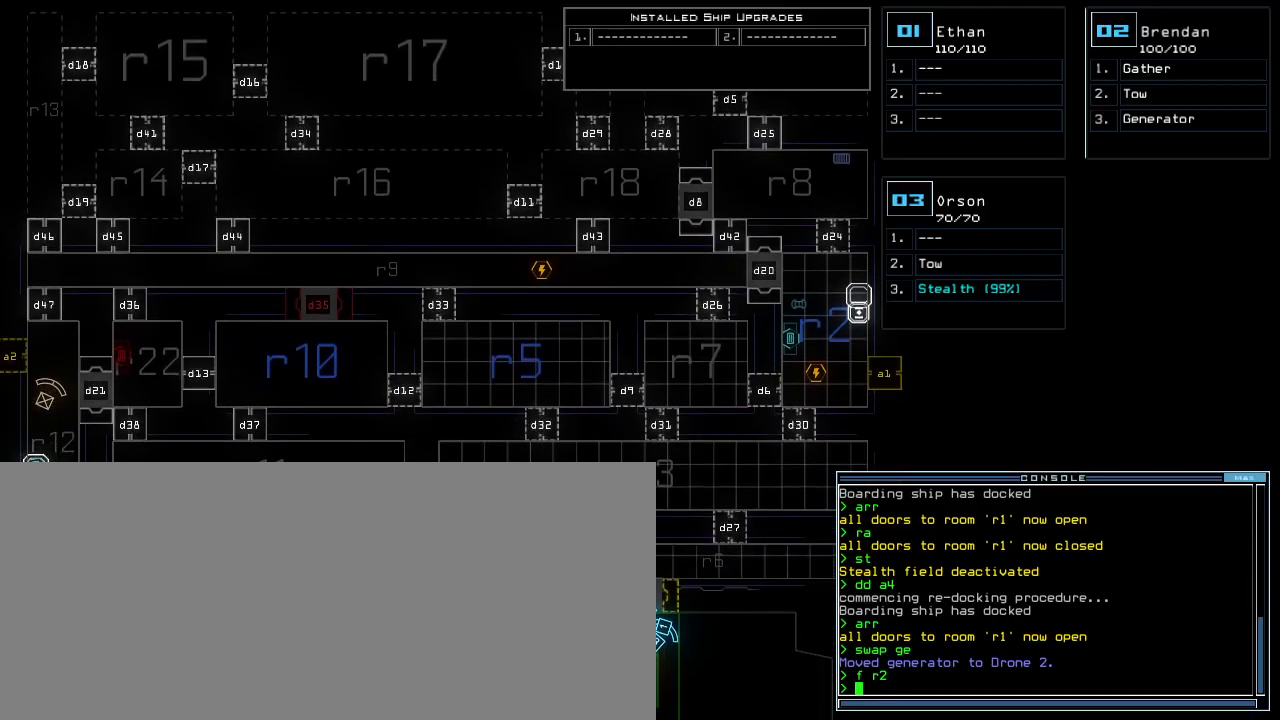
{"keys": [], "events": []}
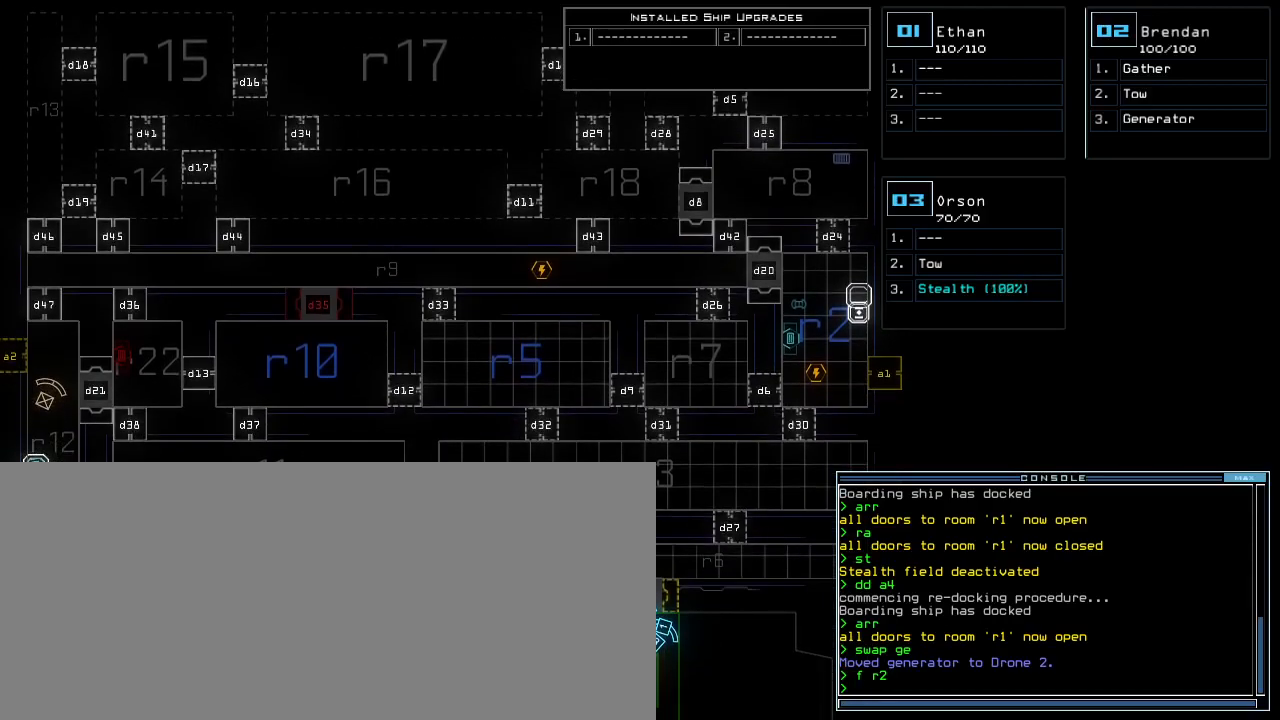
{"keys": [], "events": []}
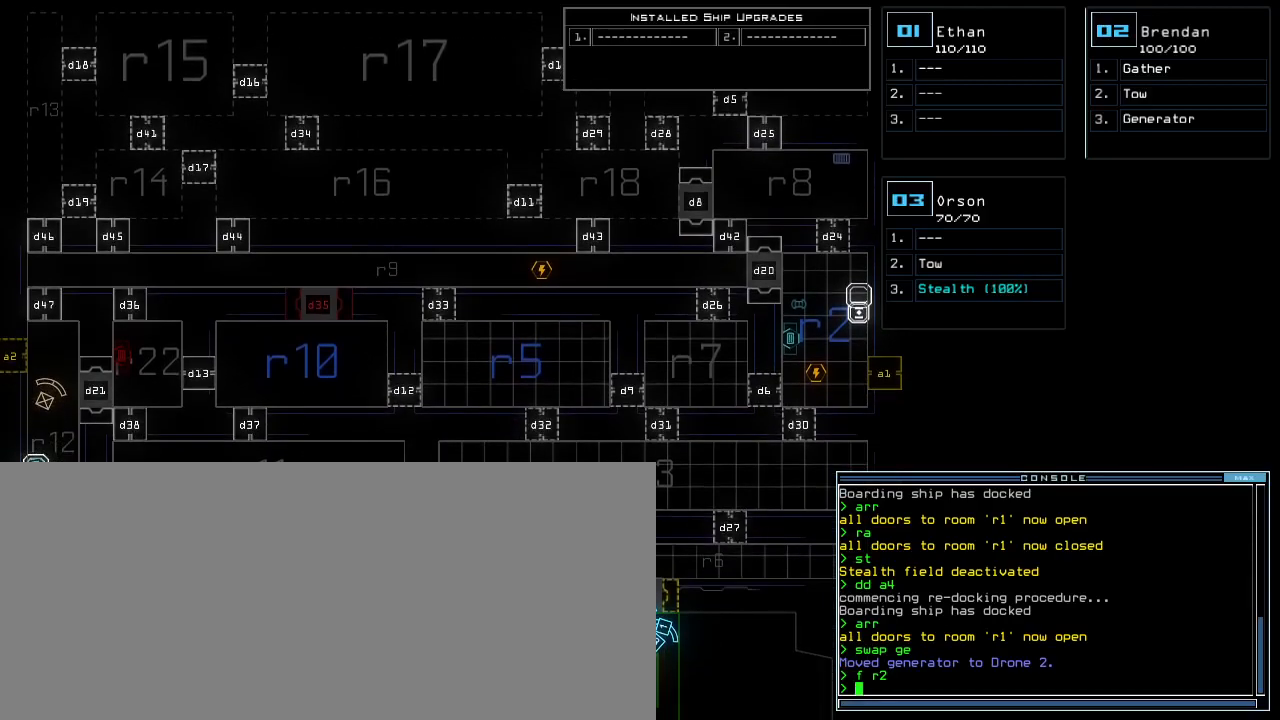
{"keys": [], "events": []}
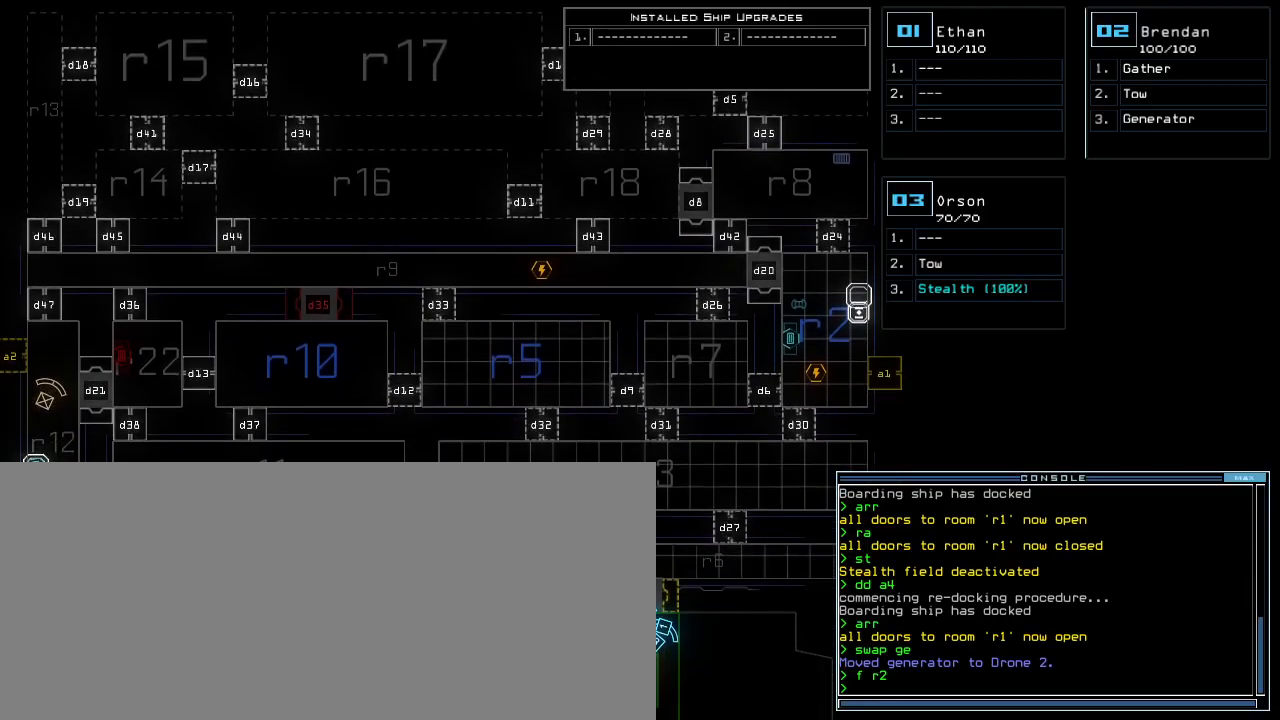
{"keys": ["space"], "events": [[367, "f", "down"], [433, "space", "down"], [450, "f", "up"]]}
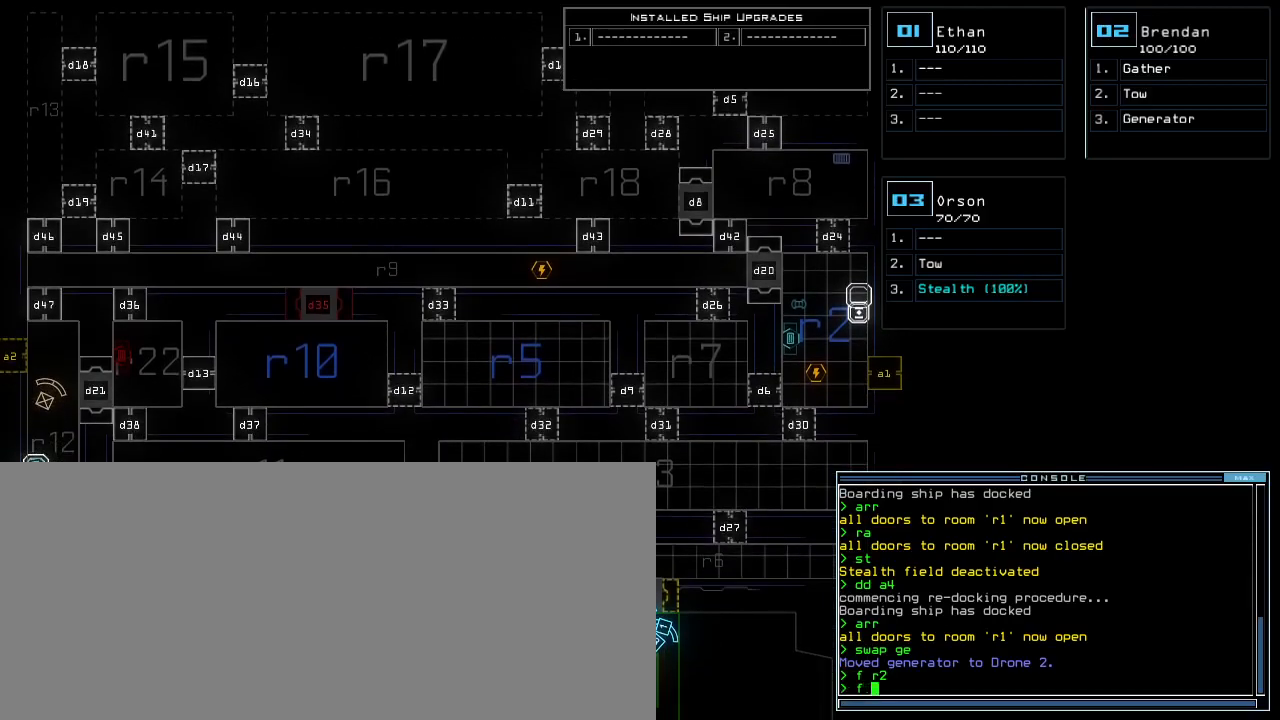
{"keys": ["space"], "events": [[33, "r", "down"], [50, "space", "up"], [117, "r", "up"], [217, "1", "down"], [283, "1", "up"], [333, "1", "down"], [417, "1", "up"], [417, "space", "down"]]}
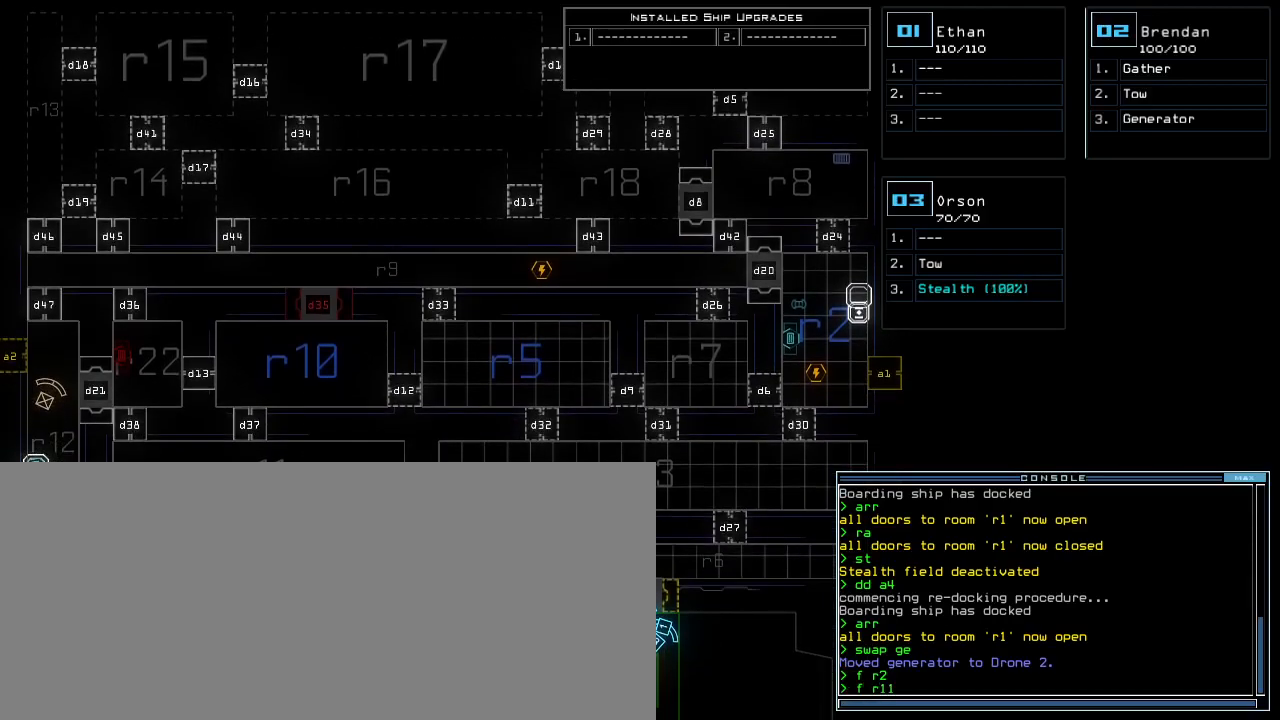
{"keys": [], "events": [[33, "space", "up"], [400, "r", "down"], [483, "r", "up"]]}
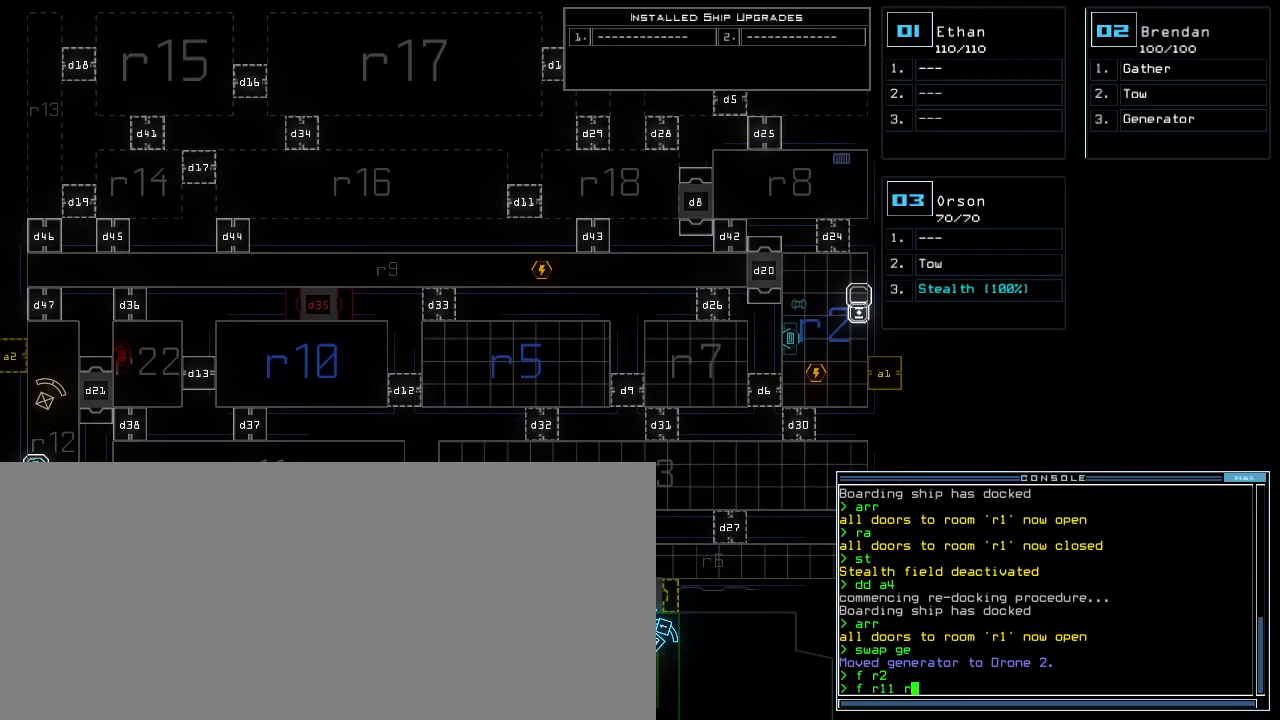
{"keys": ["space"], "events": [[17, "1", "down"], [133, "1", "up"], [233, "2", "down"], [350, "2", "up"], [450, "space", "down"]]}
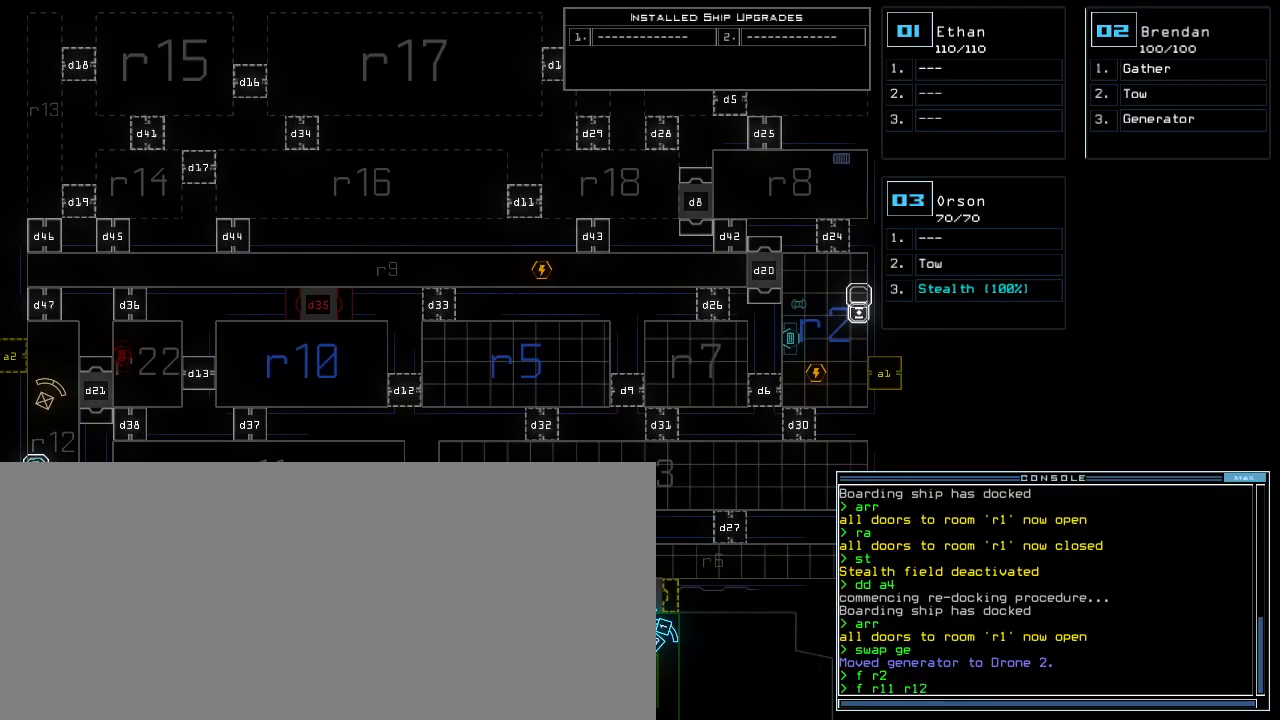
{"keys": [], "events": [[33, "space", "up"], [83, "r", "down"], [167, "2", "down"], [200, "r", "up"], [217, "2", "up"], [300, "2", "down"], [367, "return", "down"], [383, "2", "up"], [433, "return", "up"]]}
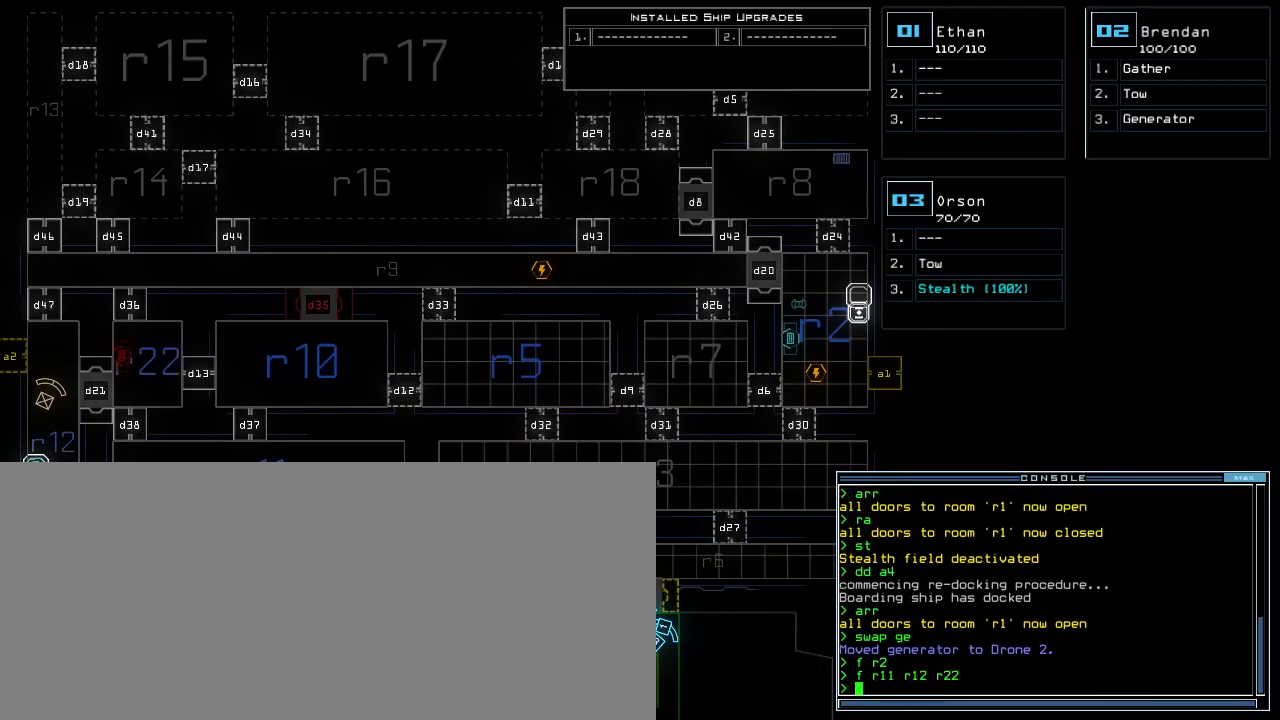
{"keys": [], "events": []}
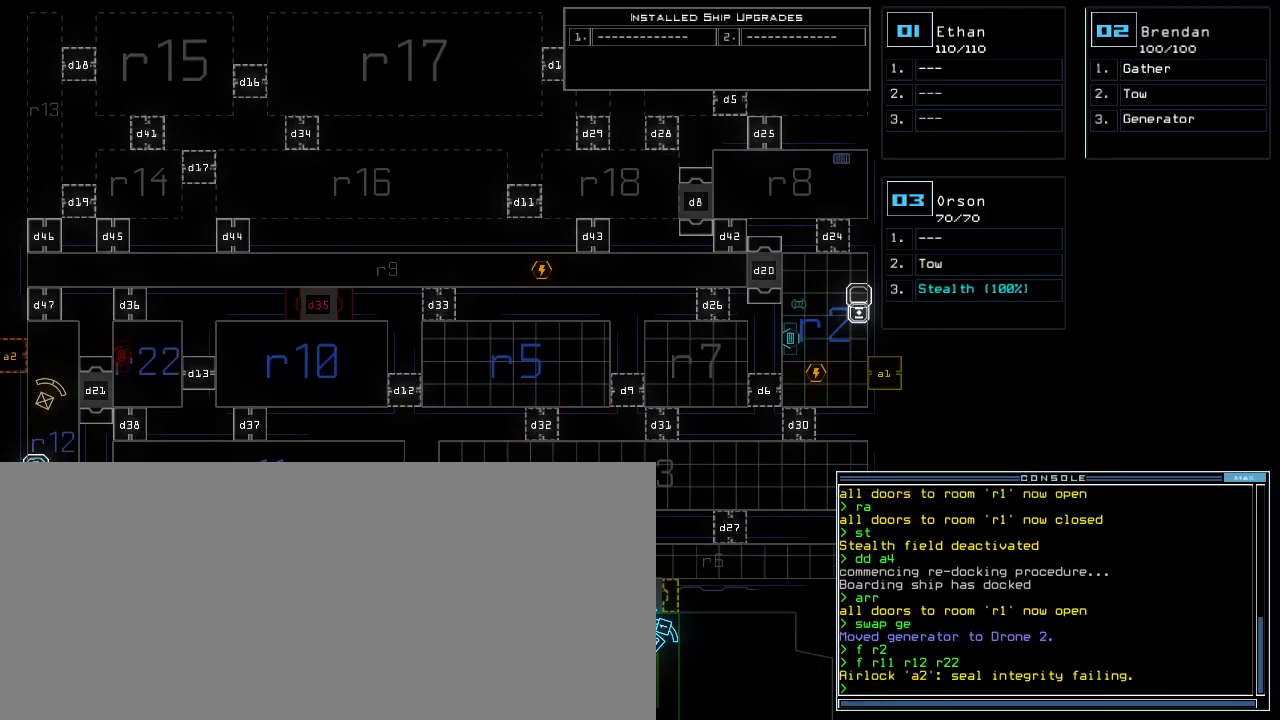
{"keys": [], "events": []}
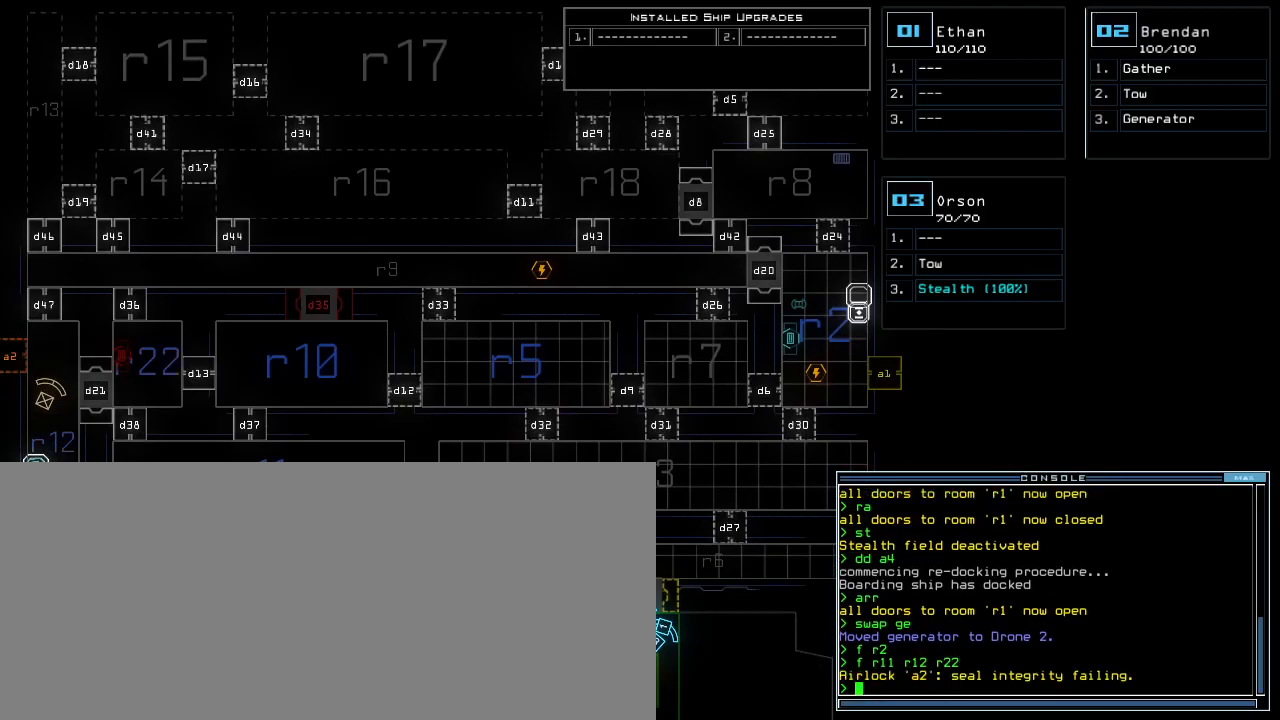
{"keys": [], "events": [[333, "left", "down"], [483, "left", "up"]]}
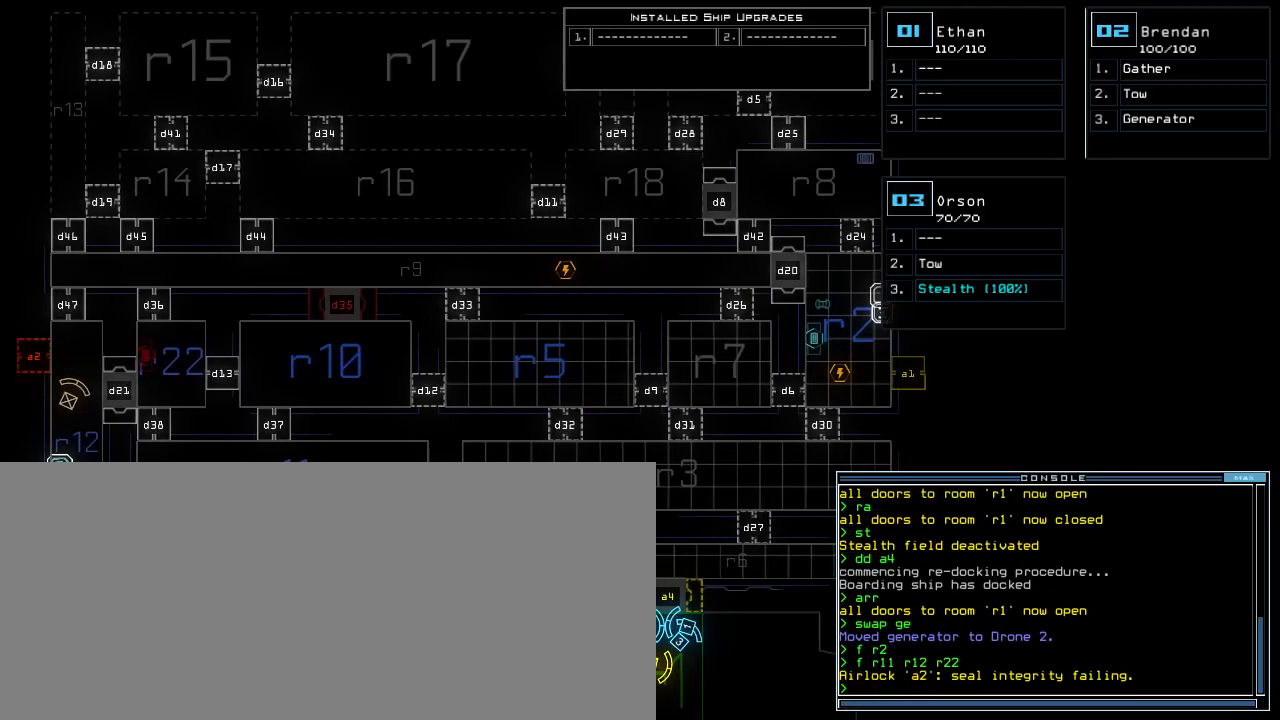
{"keys": ["left", "up"], "events": [[200, "2", "down"], [217, "up", "down"], [250, "right", "down"], [283, "2", "up"], [417, "left", "down"], [417, "right", "up"]]}
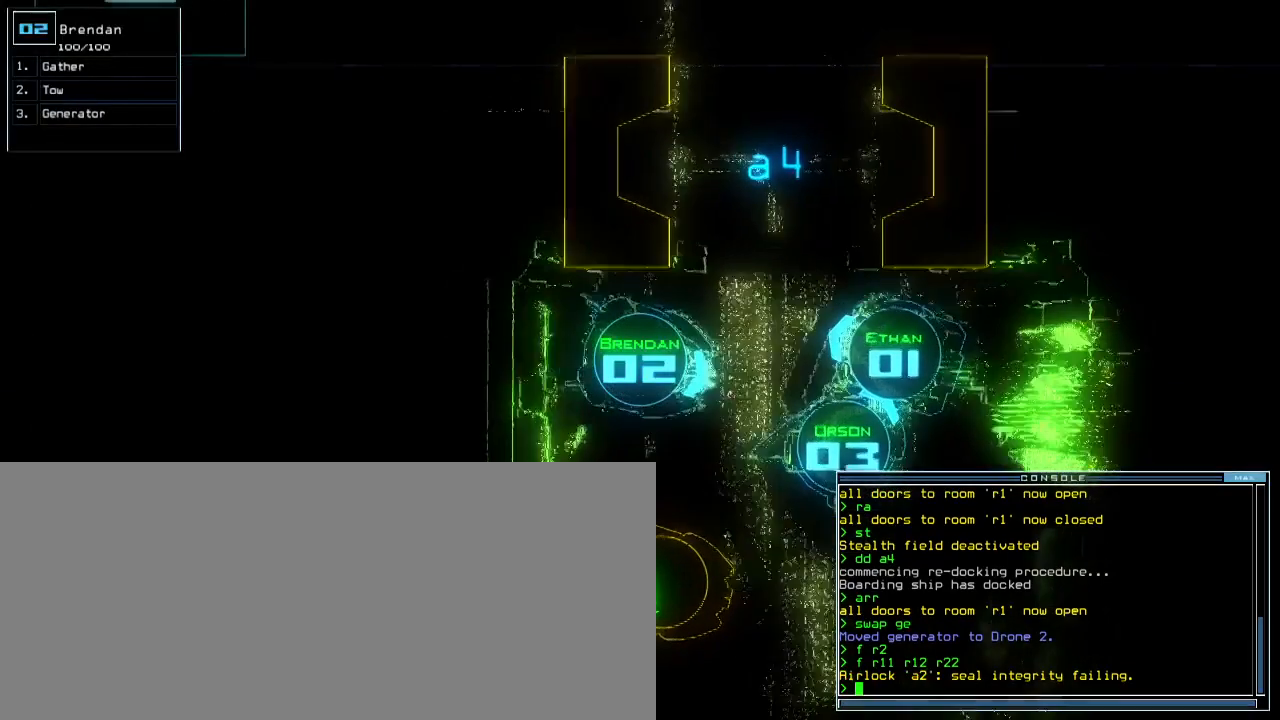
{"keys": ["left", "t", "up"], "events": [[450, "t", "down"]]}
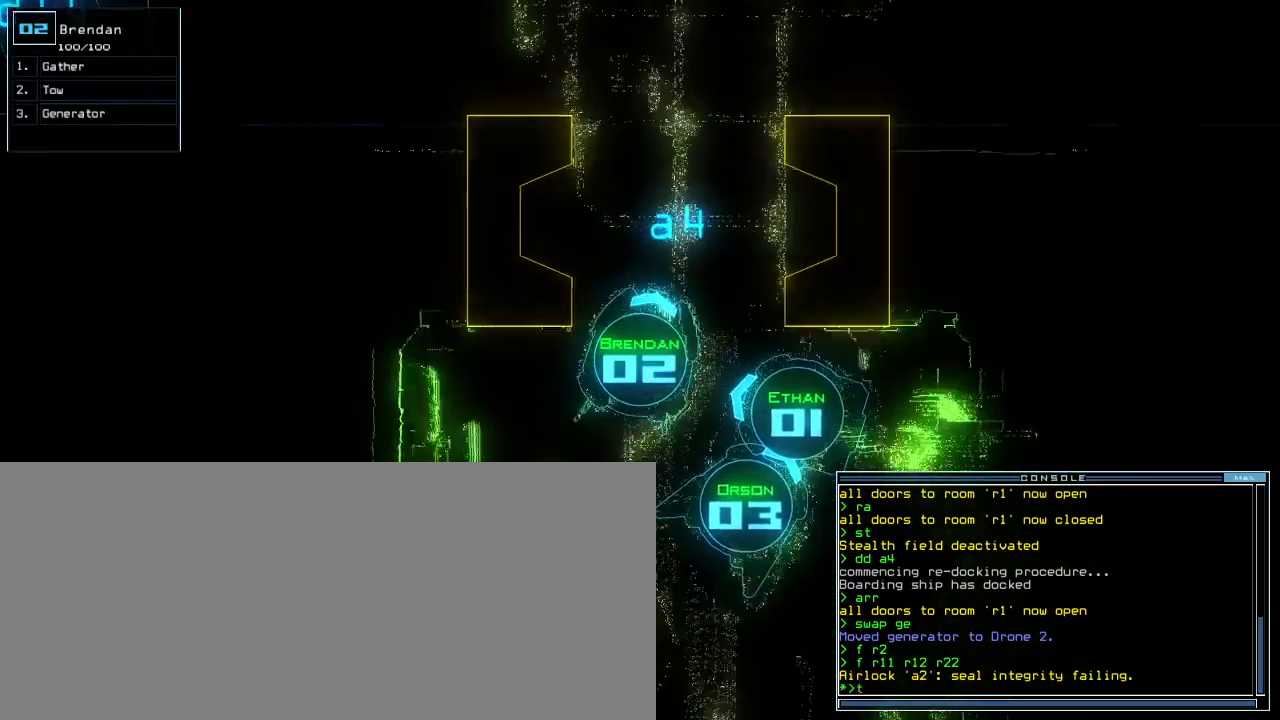
{"keys": [], "events": [[33, "e", "down"], [67, "t", "up"], [100, "return", "down"], [117, "left", "up"], [133, "e", "up"], [183, "return", "up"], [233, "up", "up"]]}
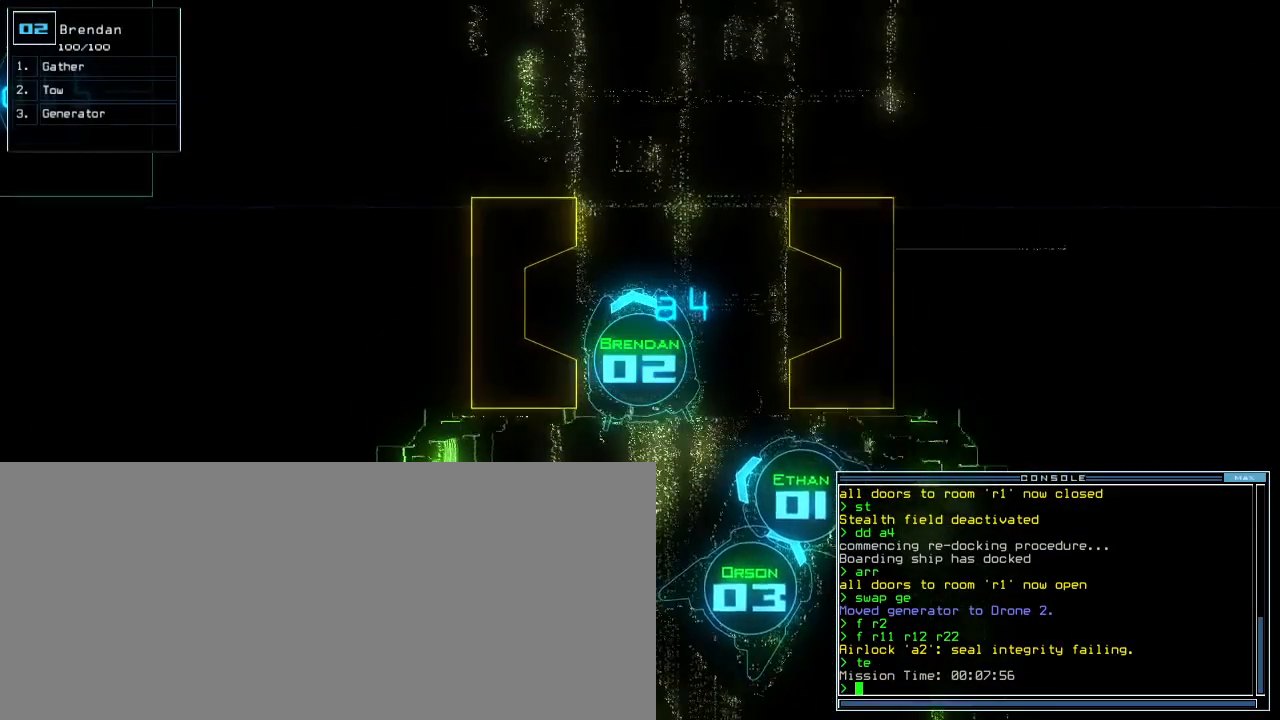
{"keys": [], "events": [[150, "right", "down"], [233, "right", "up"]]}